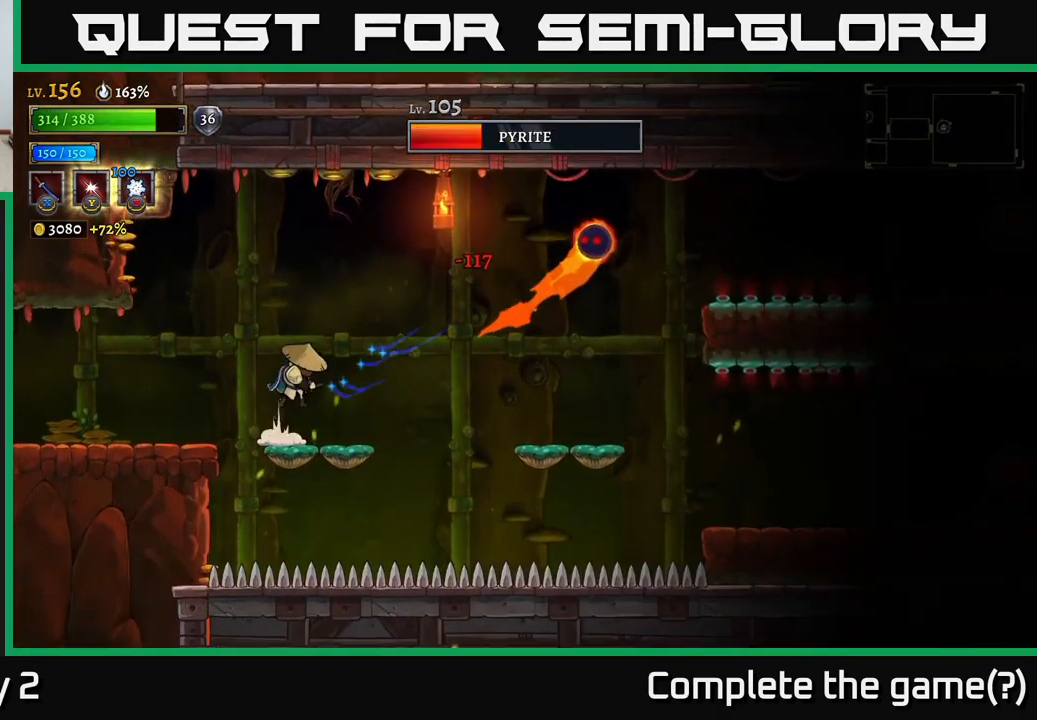
Gameplay with a controller (Xbox layout); each line is a JSON object with the inputs held at the frame after it. "events" lists button and stick changes between this image and that frame as [ms after this image, input, new state], when the widget could be followed in between.
{"buttons": ["A"], "left_stick": "right", "right_stick": "center", "events": [[34, "A", "down"], [117, "X", "down"], [467, "X", "up"]]}
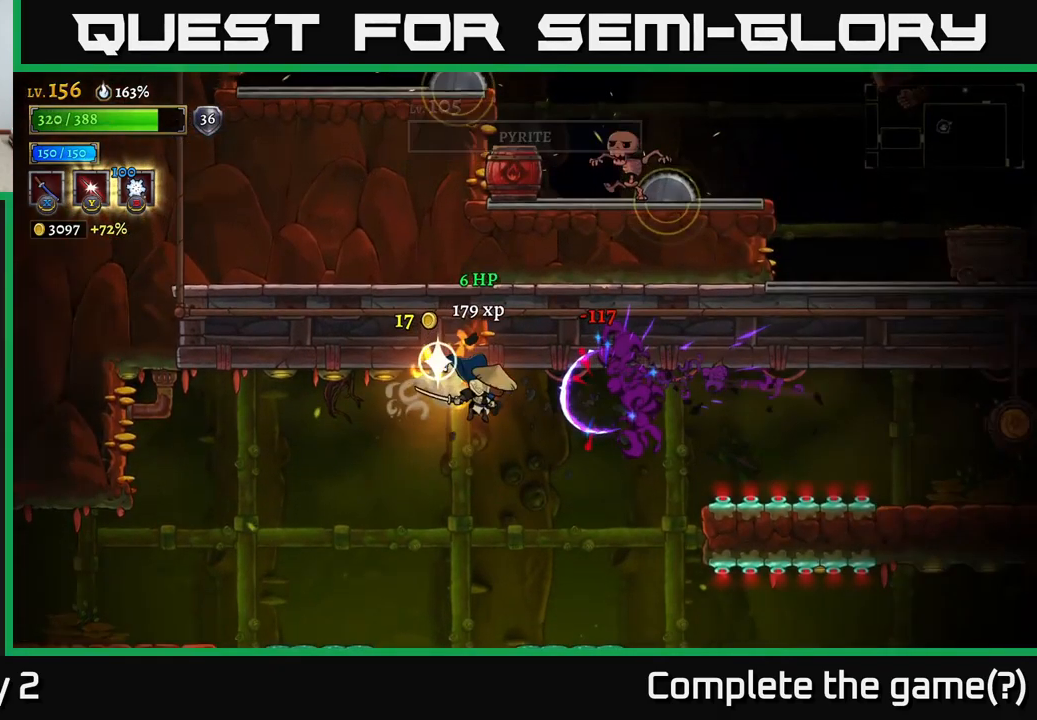
{"buttons": [], "left_stick": "center", "right_stick": "center", "events": [[134, "A", "up"], [334, "left_stick", "center"]]}
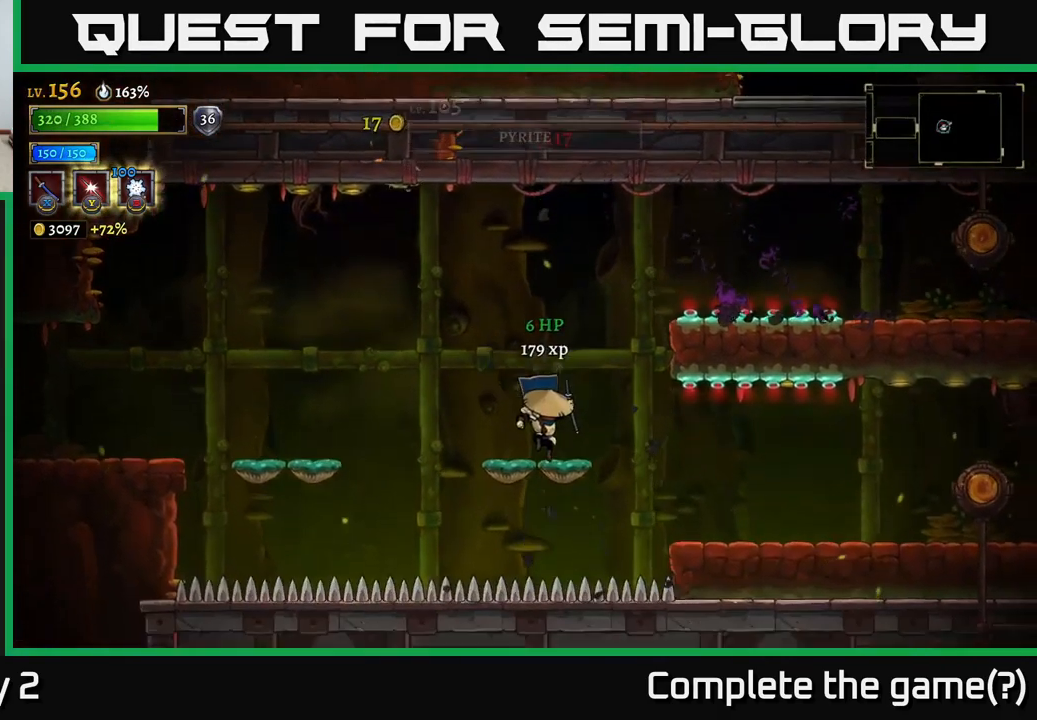
{"buttons": ["R2"], "left_stick": "right", "right_stick": "center", "events": [[134, "A", "down"], [334, "left_stick", "right"], [434, "R2", "down"], [500, "A", "up"]]}
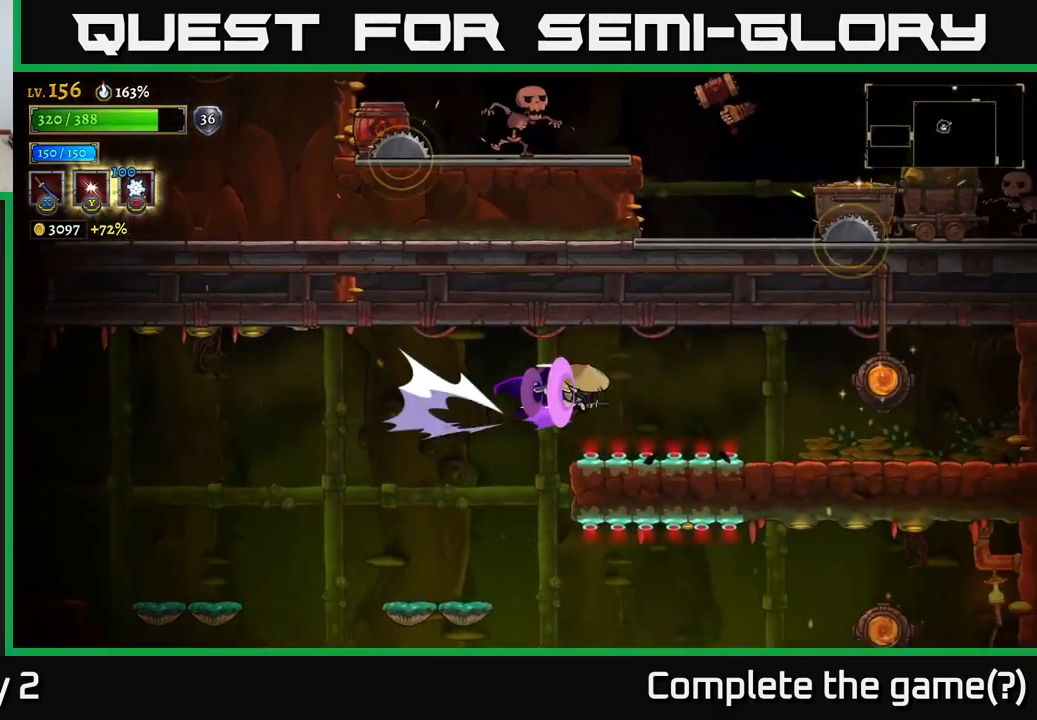
{"buttons": [], "left_stick": "right", "right_stick": "center", "events": [[367, "R2", "up"]]}
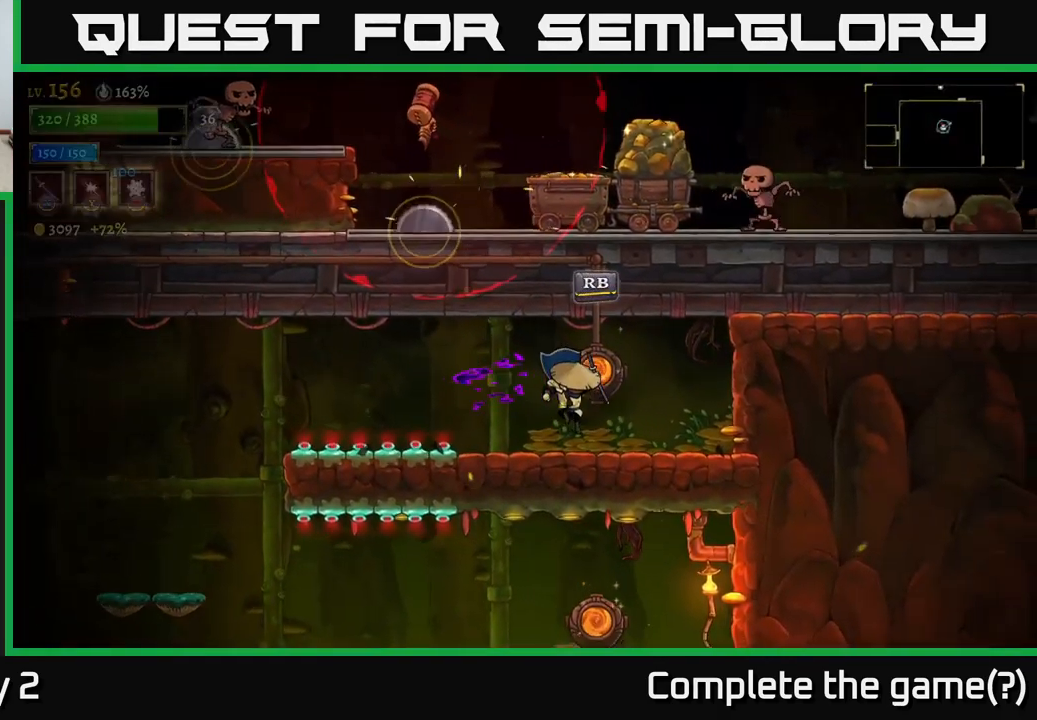
{"buttons": [], "left_stick": "center", "right_stick": "center", "events": [[100, "left_stick", "center"]]}
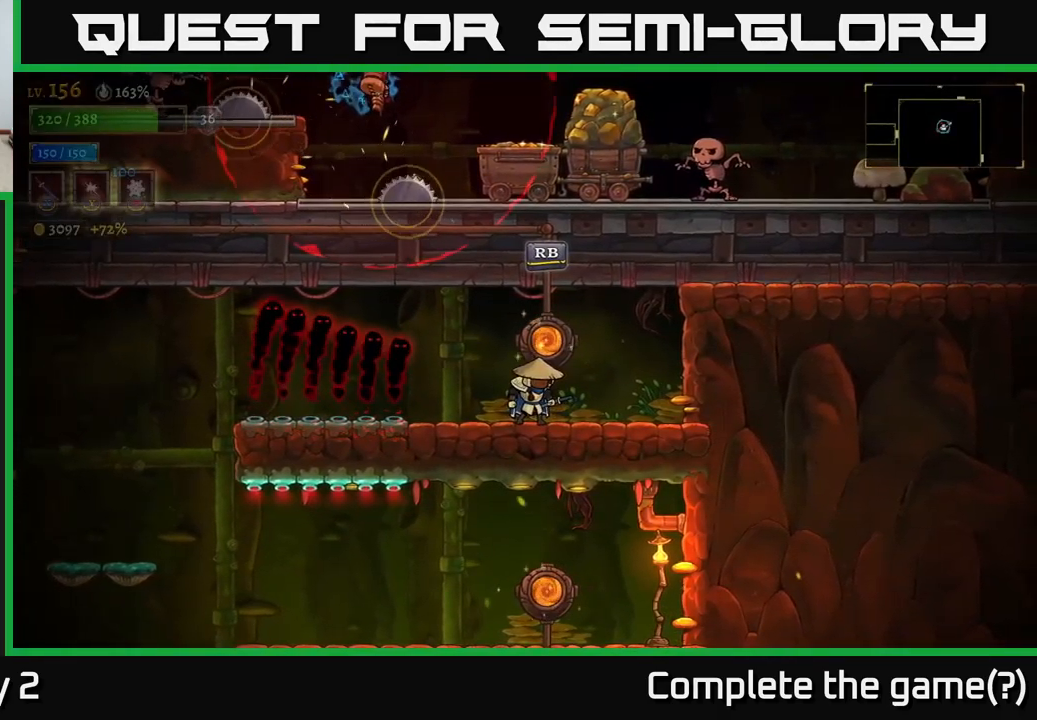
{"buttons": ["L2"], "left_stick": "left", "right_stick": "center", "events": [[267, "left_stick", "left"], [384, "L2", "down"]]}
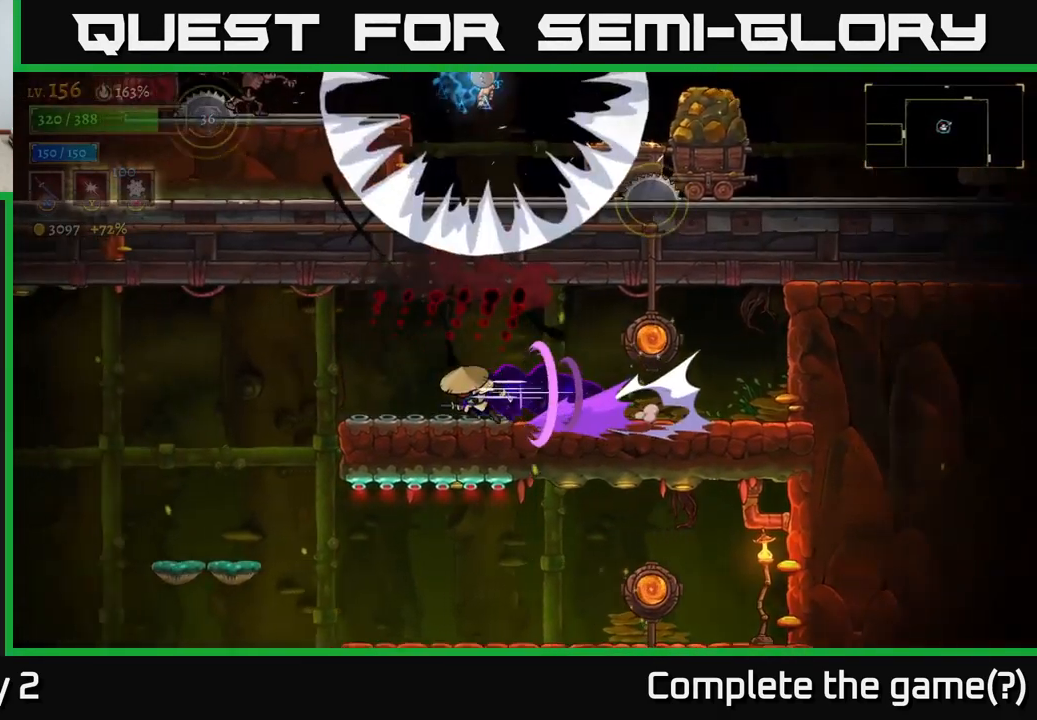
{"buttons": [], "left_stick": "center", "right_stick": "center", "events": [[117, "L2", "up"], [484, "left_stick", "center"]]}
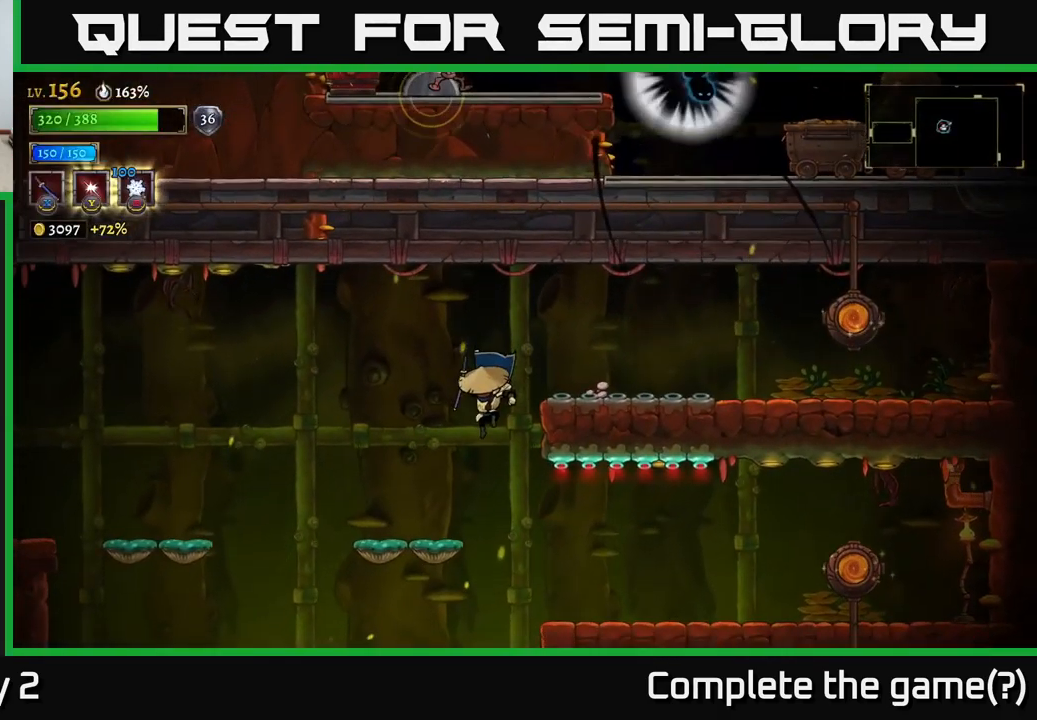
{"buttons": ["R2"], "left_stick": "right", "right_stick": "center", "events": [[216, "left_stick", "right"], [350, "R2", "down"]]}
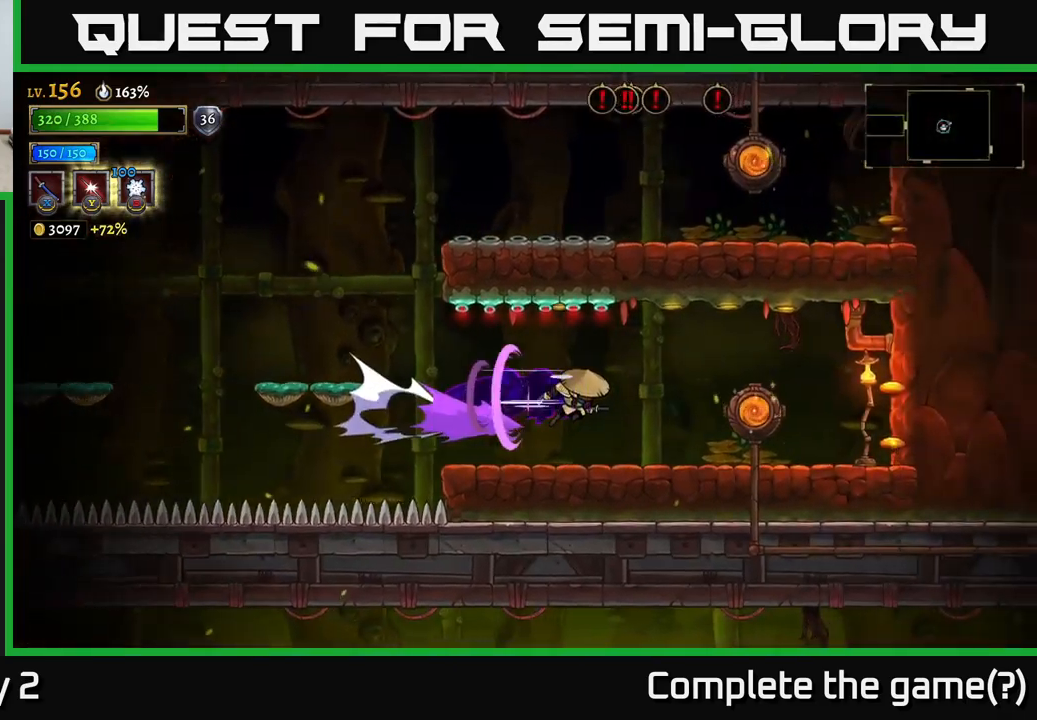
{"buttons": ["R1"], "left_stick": "center", "right_stick": "center", "events": [[150, "R2", "up"], [433, "R1", "down"], [466, "left_stick", "center"]]}
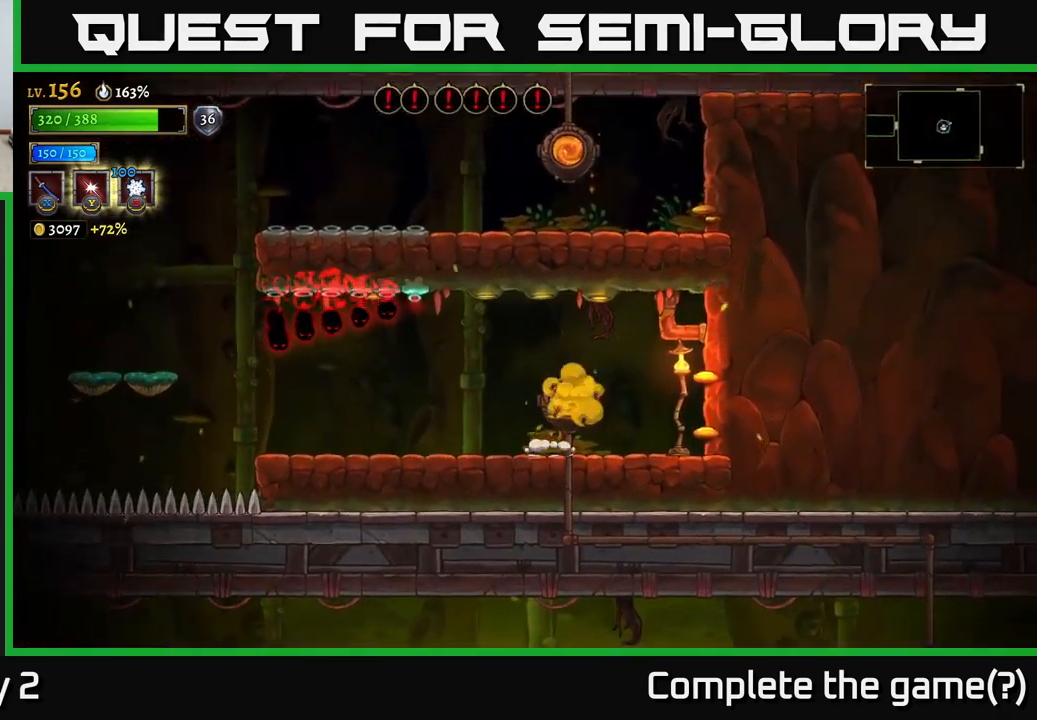
{"buttons": [], "left_stick": "center", "right_stick": "center", "events": [[33, "R1", "up"]]}
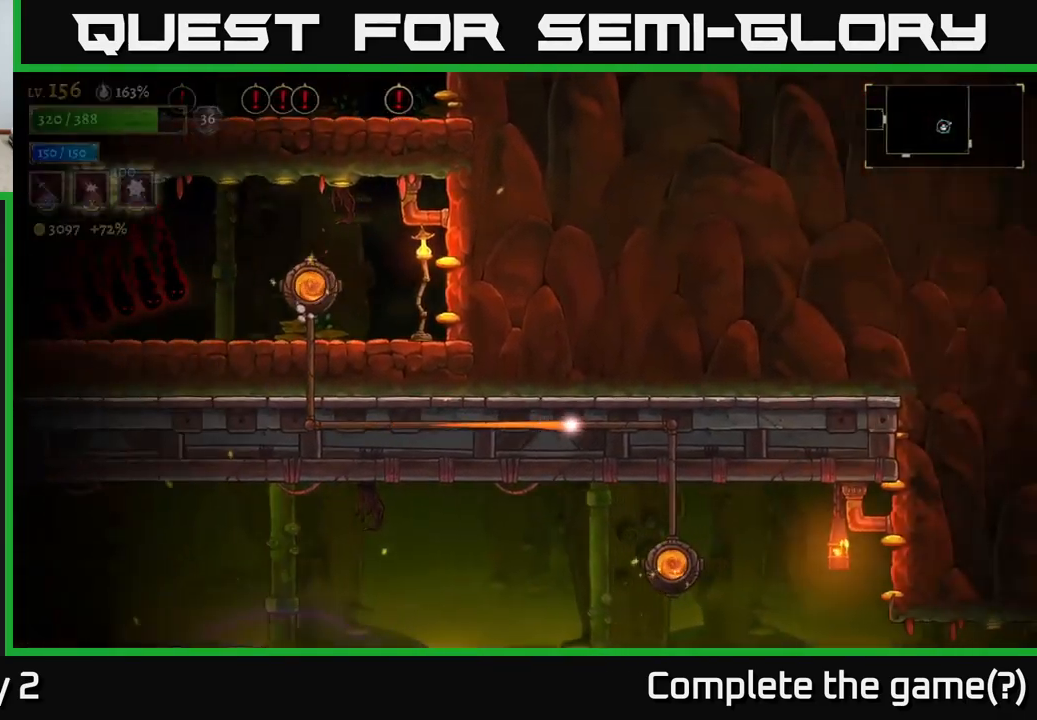
{"buttons": [], "left_stick": "center", "right_stick": "center", "events": []}
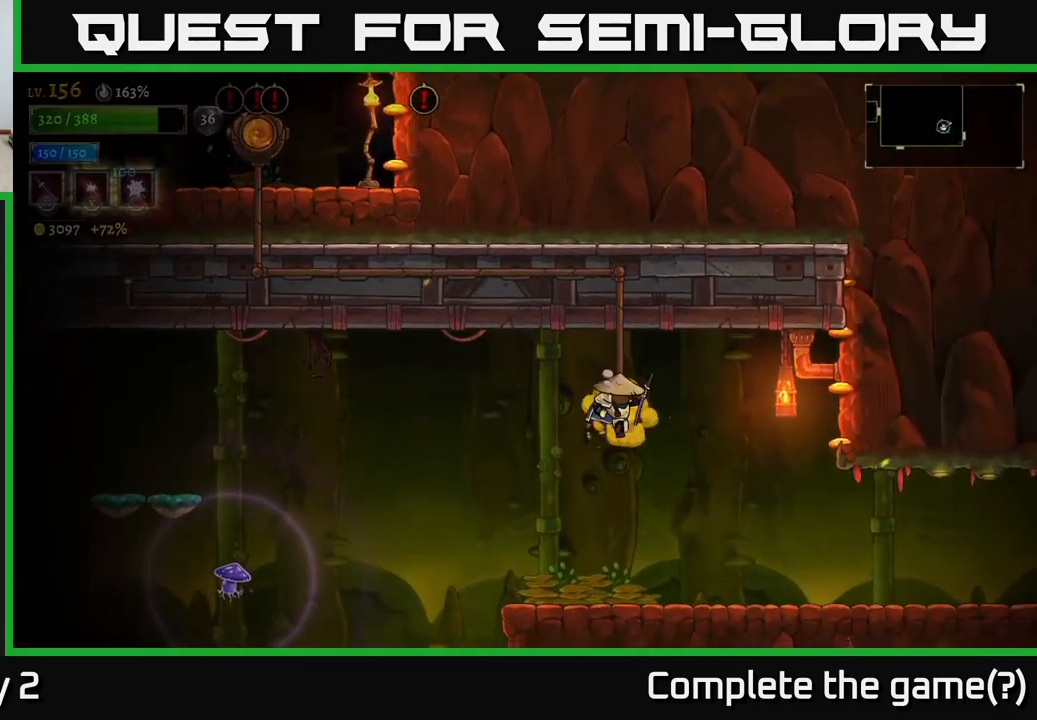
{"buttons": ["X"], "left_stick": "center", "right_stick": "center", "events": [[116, "left_stick", "left"], [366, "X", "down"], [466, "left_stick", "center"]]}
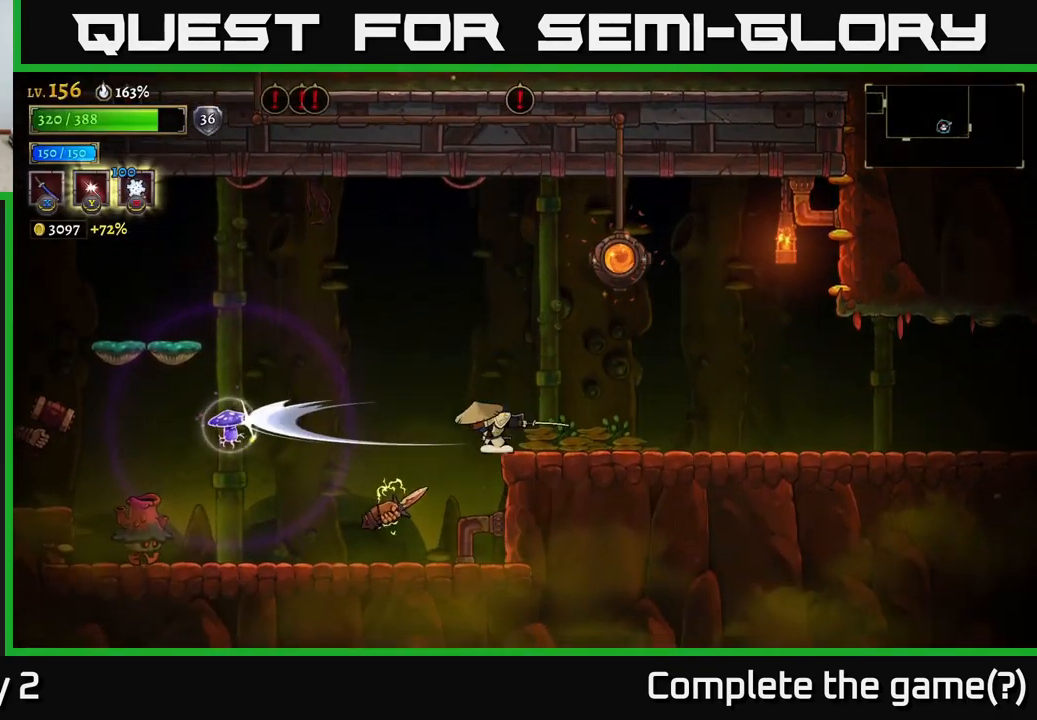
{"buttons": [], "left_stick": "right", "right_stick": "center", "events": [[16, "left_stick", "right"], [66, "X", "up"], [133, "A", "down"], [283, "A", "up"]]}
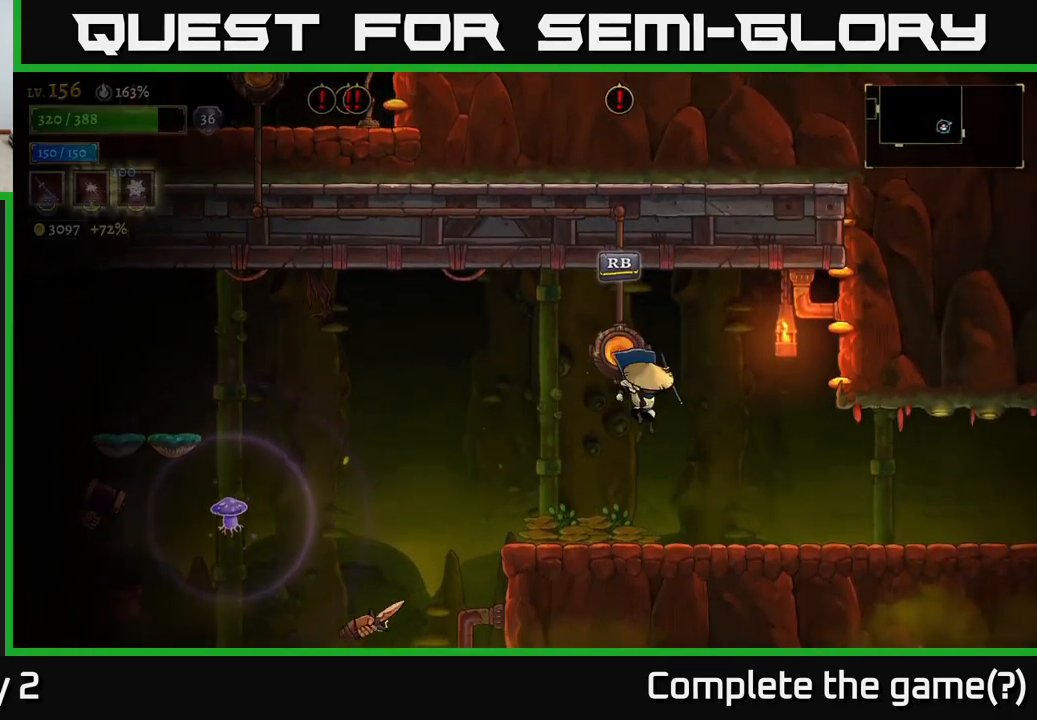
{"buttons": [], "left_stick": "center", "right_stick": "center", "events": [[200, "left_stick", "left"], [316, "X", "down"], [433, "left_stick", "center"], [483, "X", "up"]]}
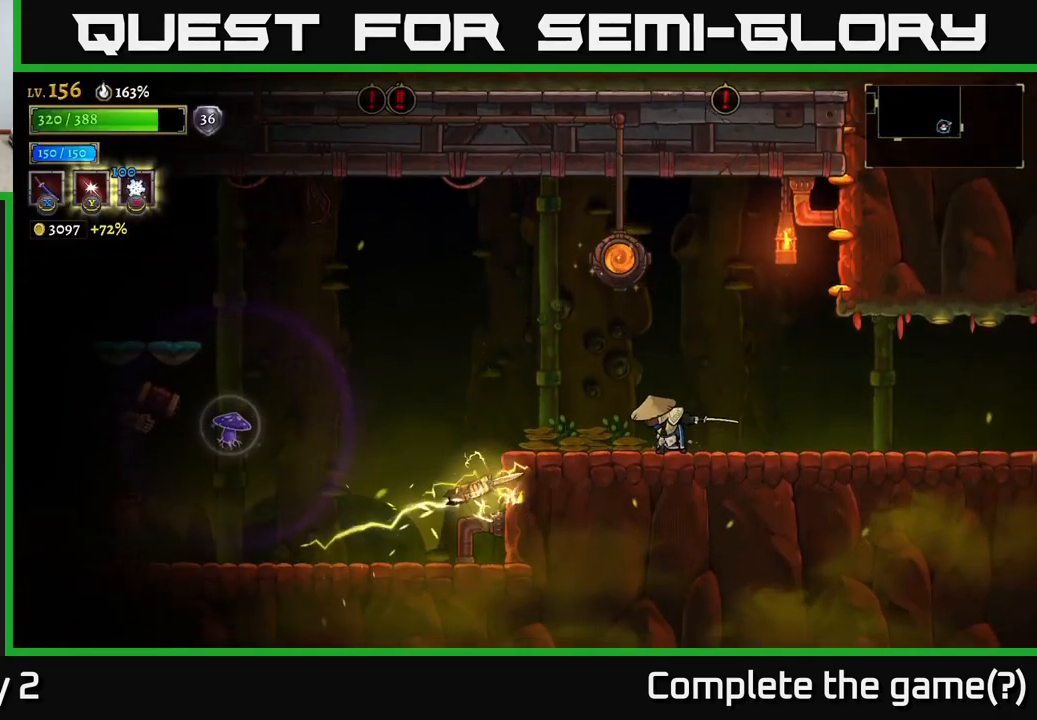
{"buttons": ["A"], "left_stick": "right", "right_stick": "center", "events": [[216, "left_stick", "right"], [400, "A", "down"]]}
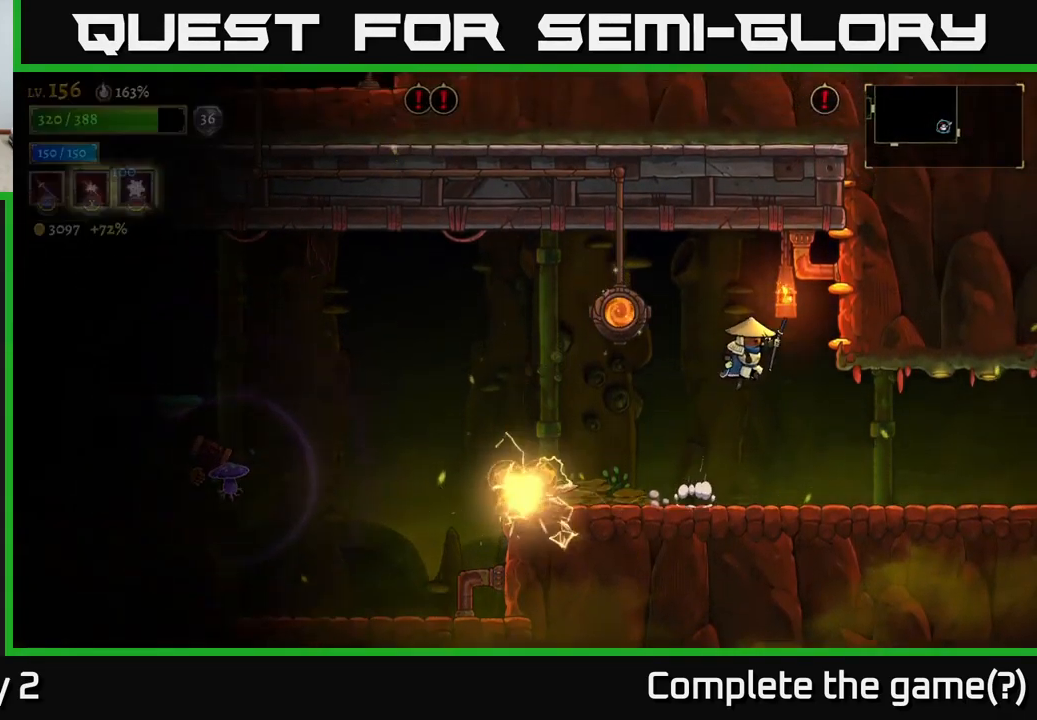
{"buttons": [], "left_stick": "center", "right_stick": "center", "events": [[200, "left_stick", "left"], [233, "A", "up"], [333, "left_stick", "center"]]}
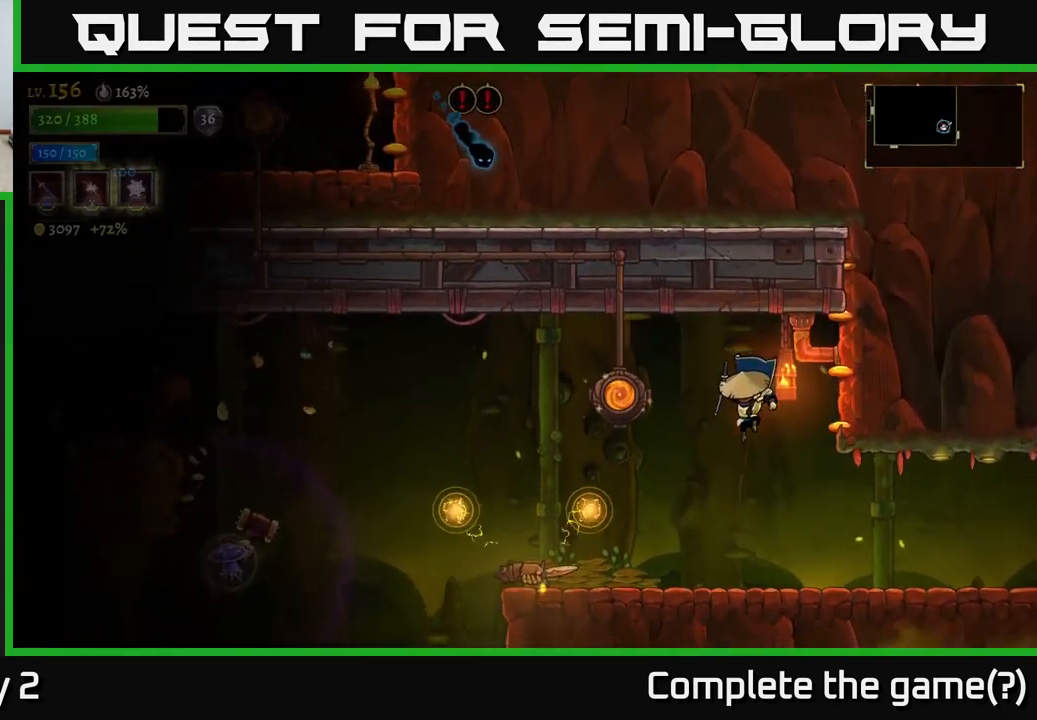
{"buttons": [], "left_stick": "center", "right_stick": "center", "events": [[133, "X", "down"], [350, "X", "up"]]}
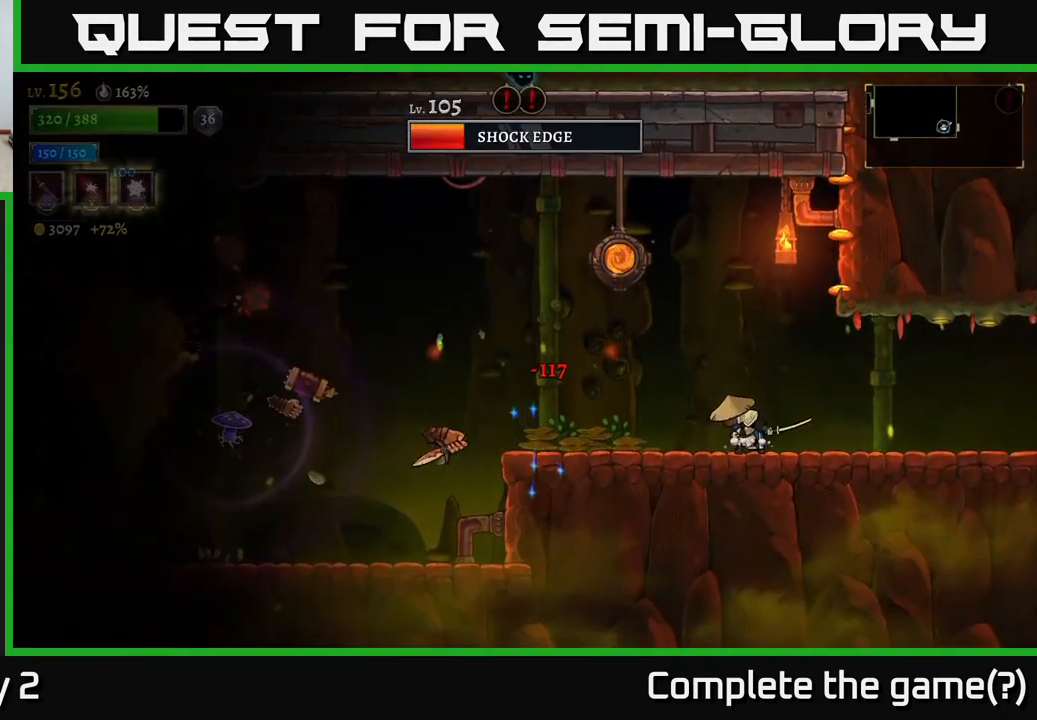
{"buttons": [], "left_stick": "left", "right_stick": "center", "events": [[83, "left_stick", "left"]]}
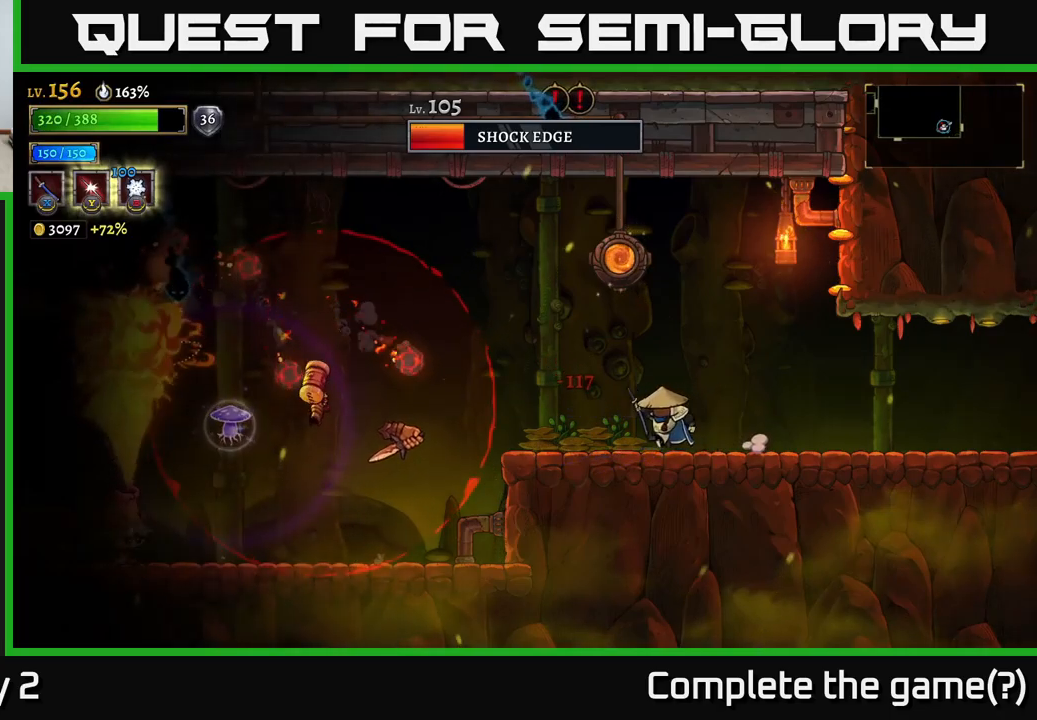
{"buttons": [], "left_stick": "right", "right_stick": "center", "events": [[117, "X", "down"], [233, "X", "up"], [233, "left_stick", "center"], [300, "left_stick", "right"]]}
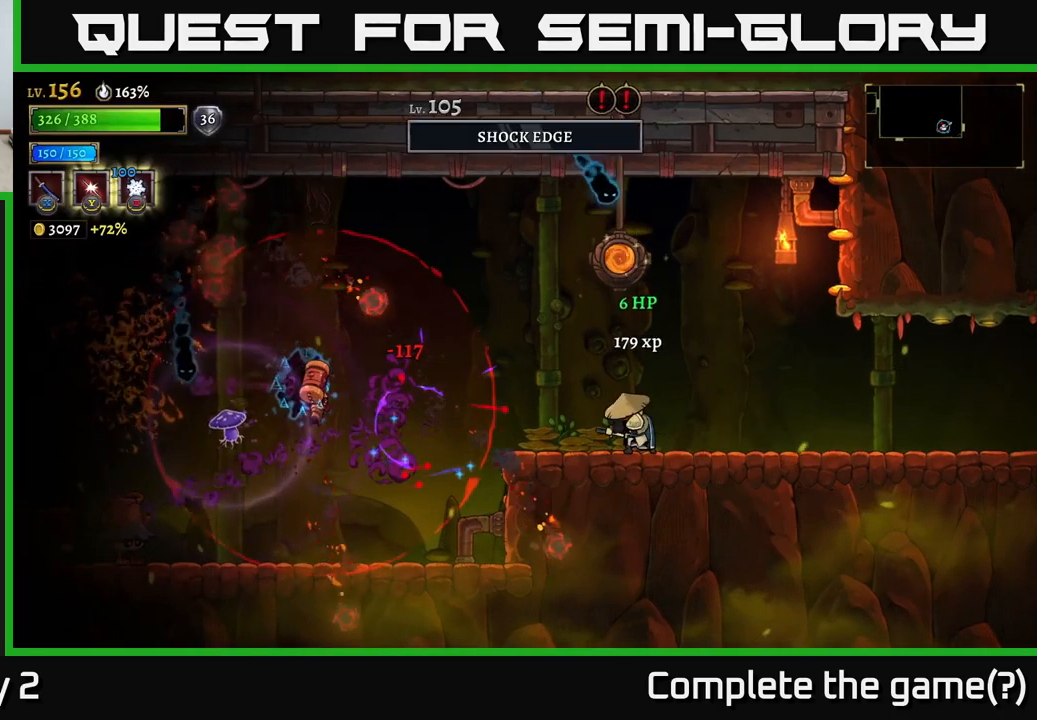
{"buttons": [], "left_stick": "right", "right_stick": "center", "events": [[150, "A", "down"], [167, "left_stick", "left"], [200, "A", "up"], [317, "X", "down"], [350, "left_stick", "center"], [433, "X", "up"], [433, "left_stick", "right"]]}
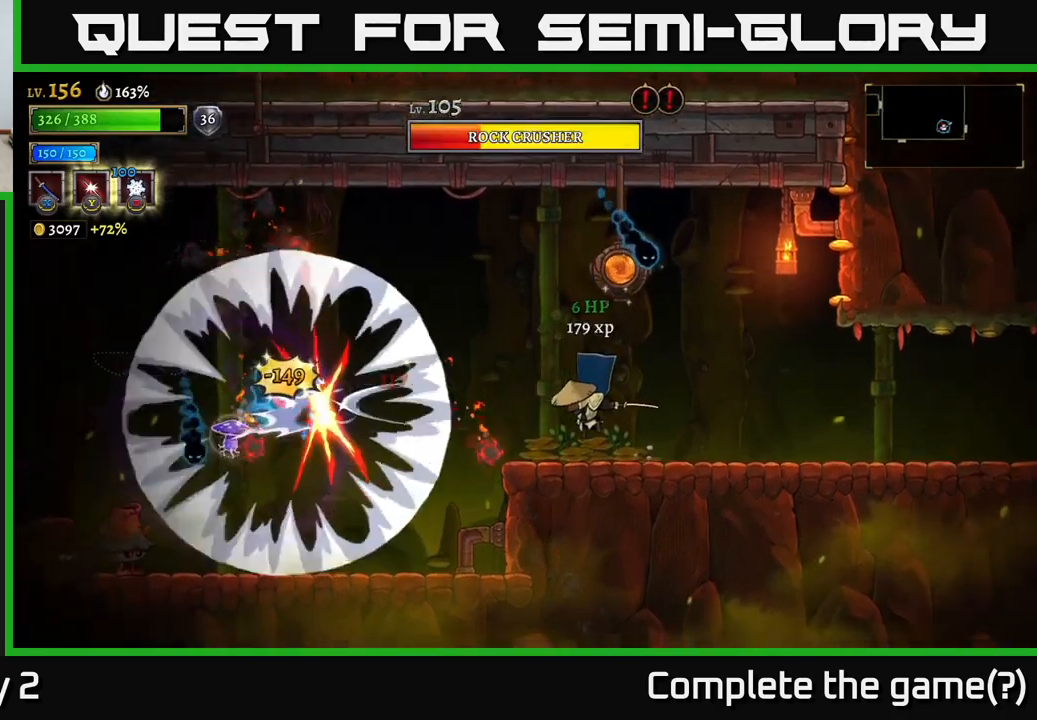
{"buttons": ["A"], "left_stick": "center", "right_stick": "center", "events": [[317, "left_stick", "left"], [450, "A", "down"], [467, "left_stick", "center"]]}
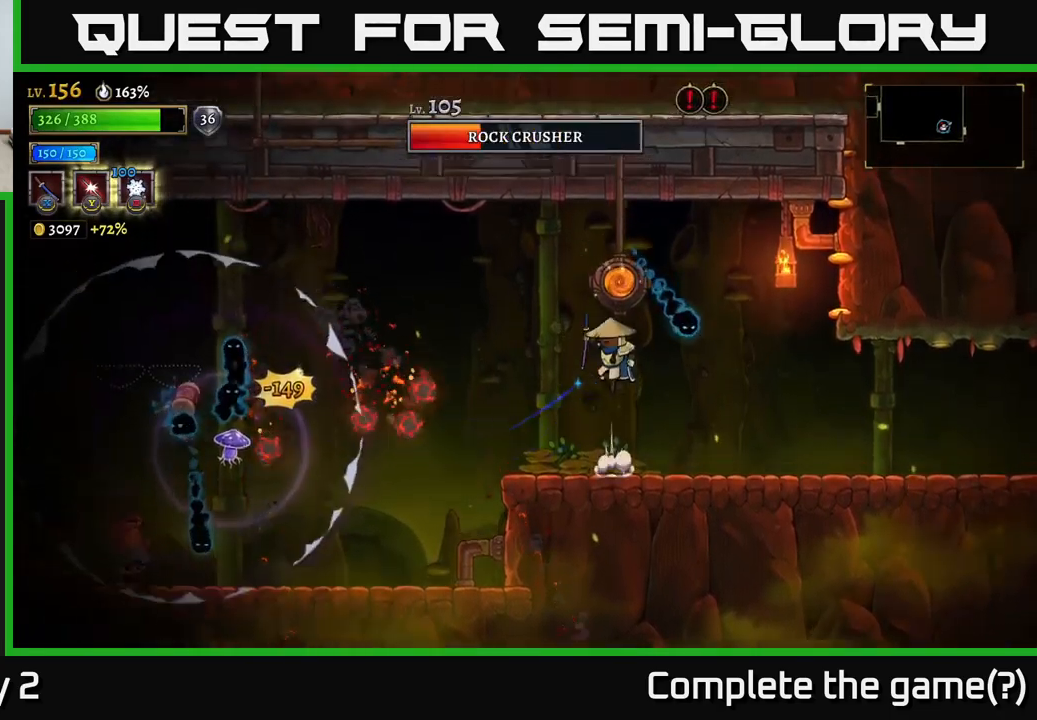
{"buttons": [], "left_stick": "center", "right_stick": "center", "events": [[50, "A", "up"], [167, "left_stick", "left"], [317, "left_stick", "center"]]}
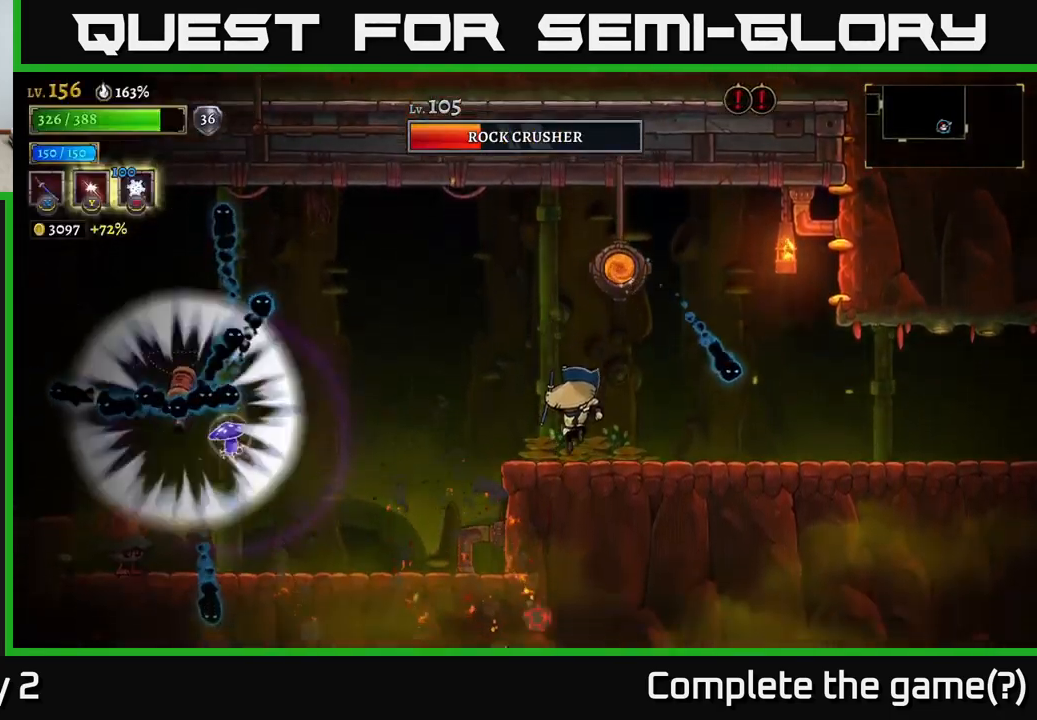
{"buttons": ["X"], "left_stick": "left", "right_stick": "center", "events": [[83, "left_stick", "left"], [117, "A", "down"], [217, "A", "up"], [450, "X", "down"]]}
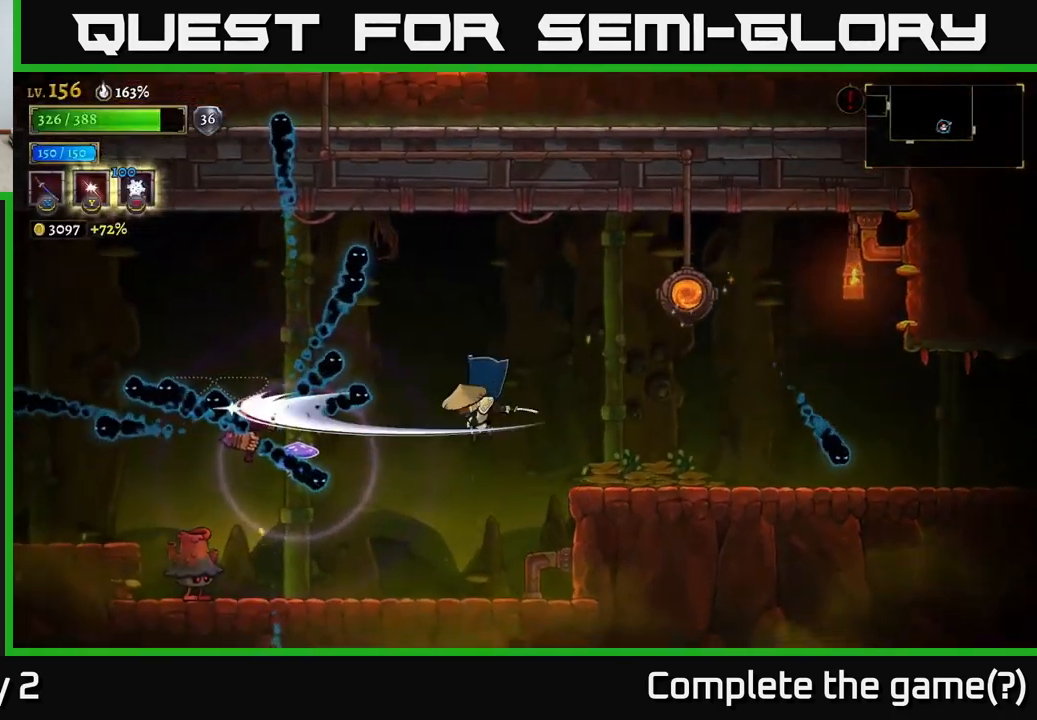
{"buttons": [], "left_stick": "center", "right_stick": "center", "events": [[33, "left_stick", "center"], [100, "left_stick", "right"], [117, "X", "up"], [300, "left_stick", "center"]]}
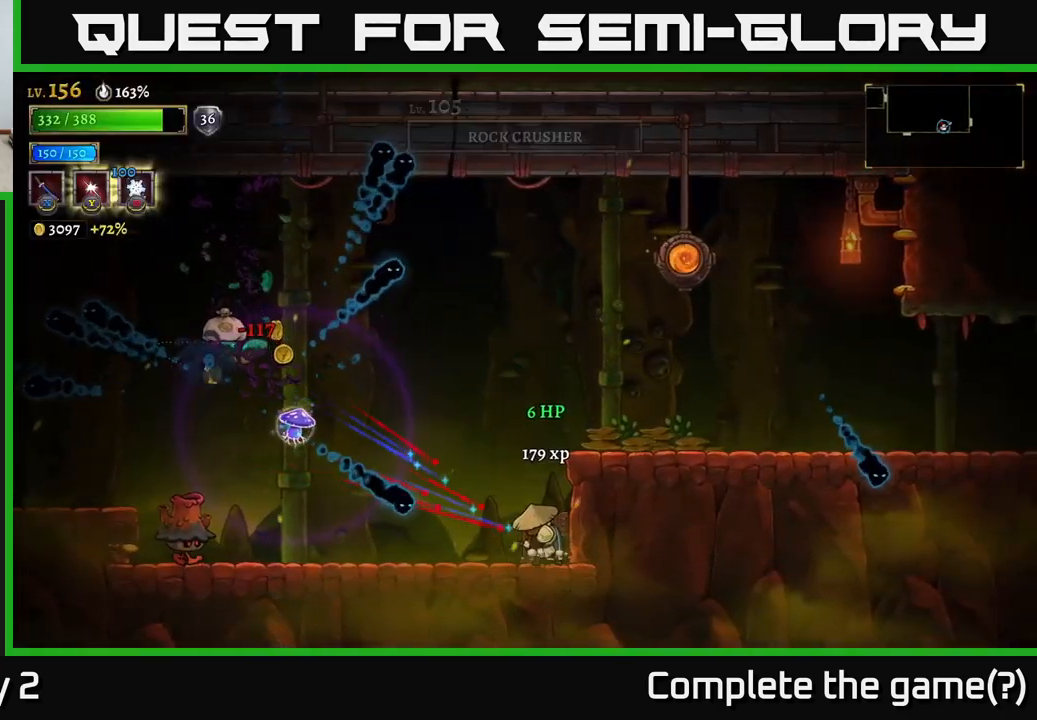
{"buttons": [], "left_stick": "left", "right_stick": "center", "events": [[183, "A", "down"], [183, "left_stick", "left"], [267, "A", "up"]]}
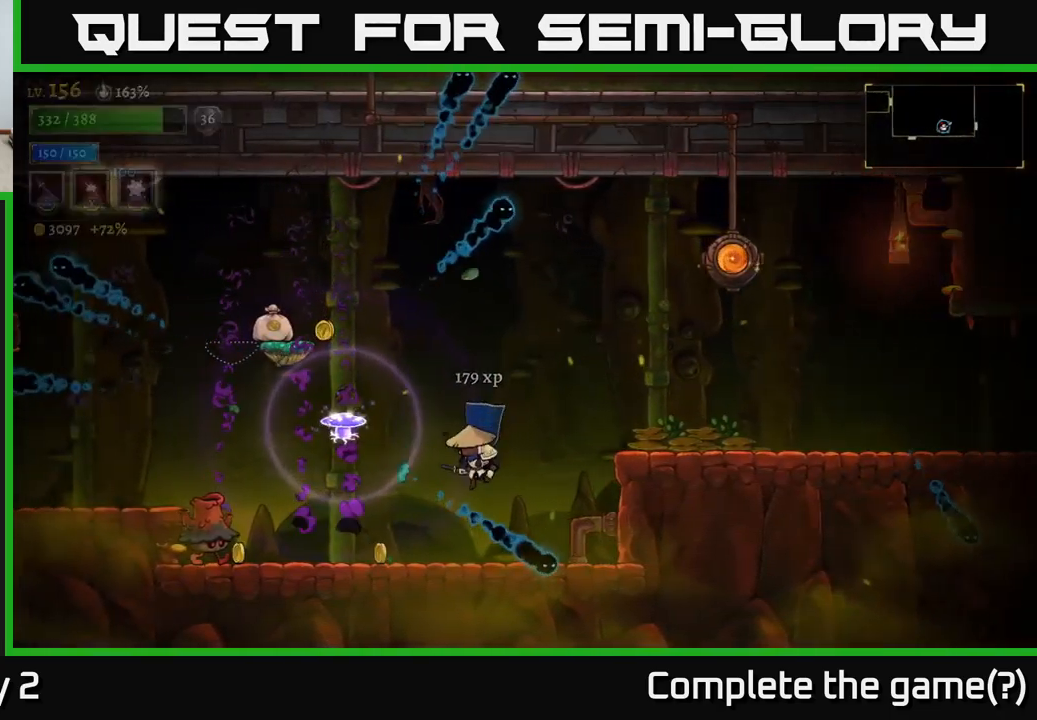
{"buttons": [], "left_stick": "center", "right_stick": "center", "events": [[33, "X", "down"], [167, "left_stick", "center"], [200, "X", "up"]]}
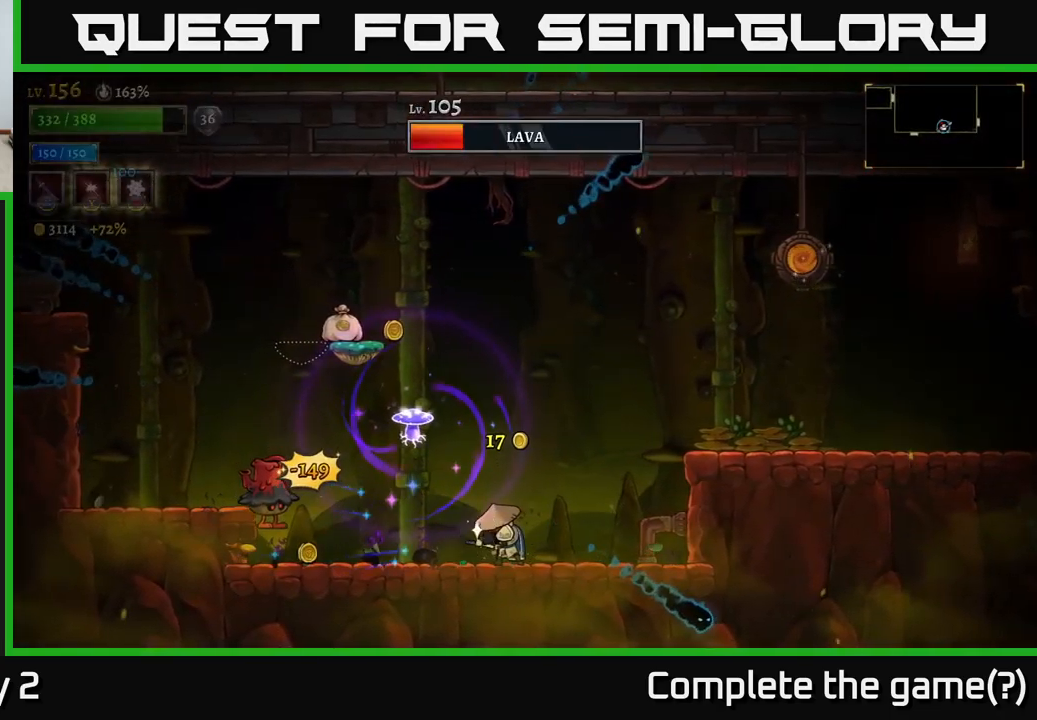
{"buttons": [], "left_stick": "right", "right_stick": "center", "events": [[100, "X", "down"], [317, "X", "up"], [400, "left_stick", "right"]]}
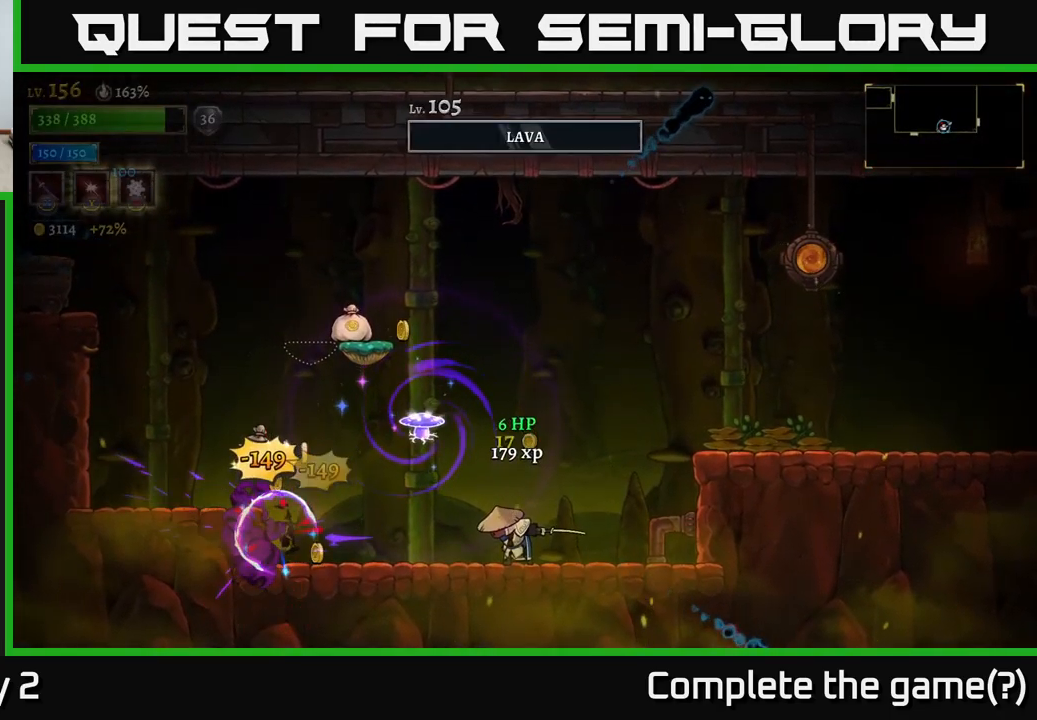
{"buttons": [], "left_stick": "right", "right_stick": "center", "events": []}
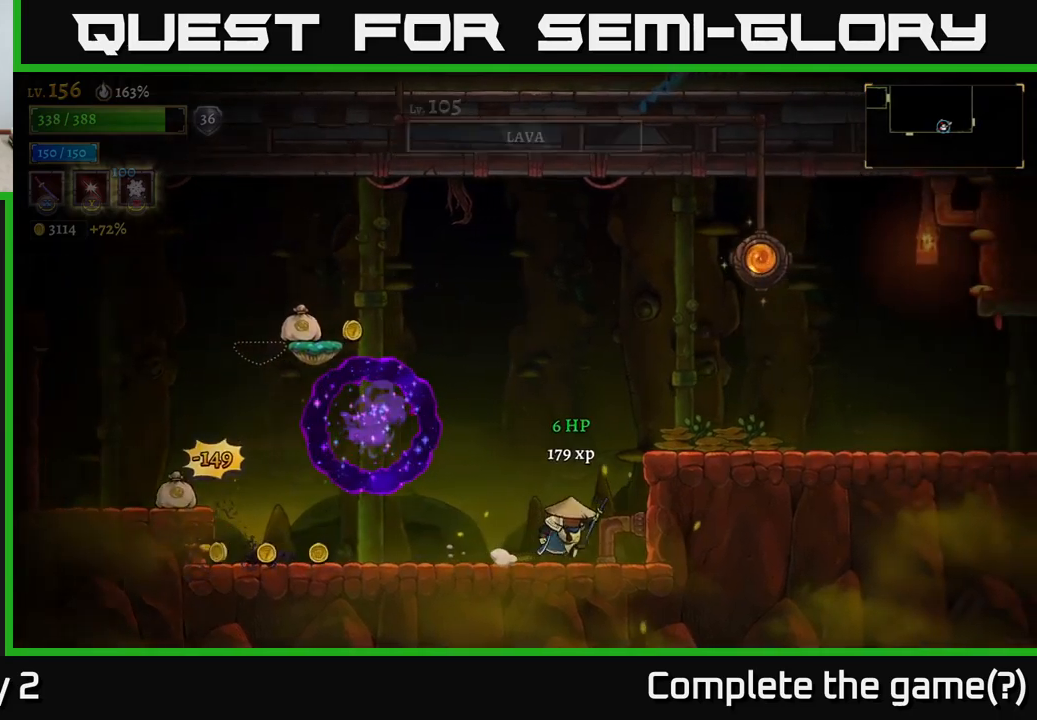
{"buttons": ["L2"], "left_stick": "left", "right_stick": "center", "events": [[134, "left_stick", "center"], [250, "left_stick", "left"], [334, "L2", "down"]]}